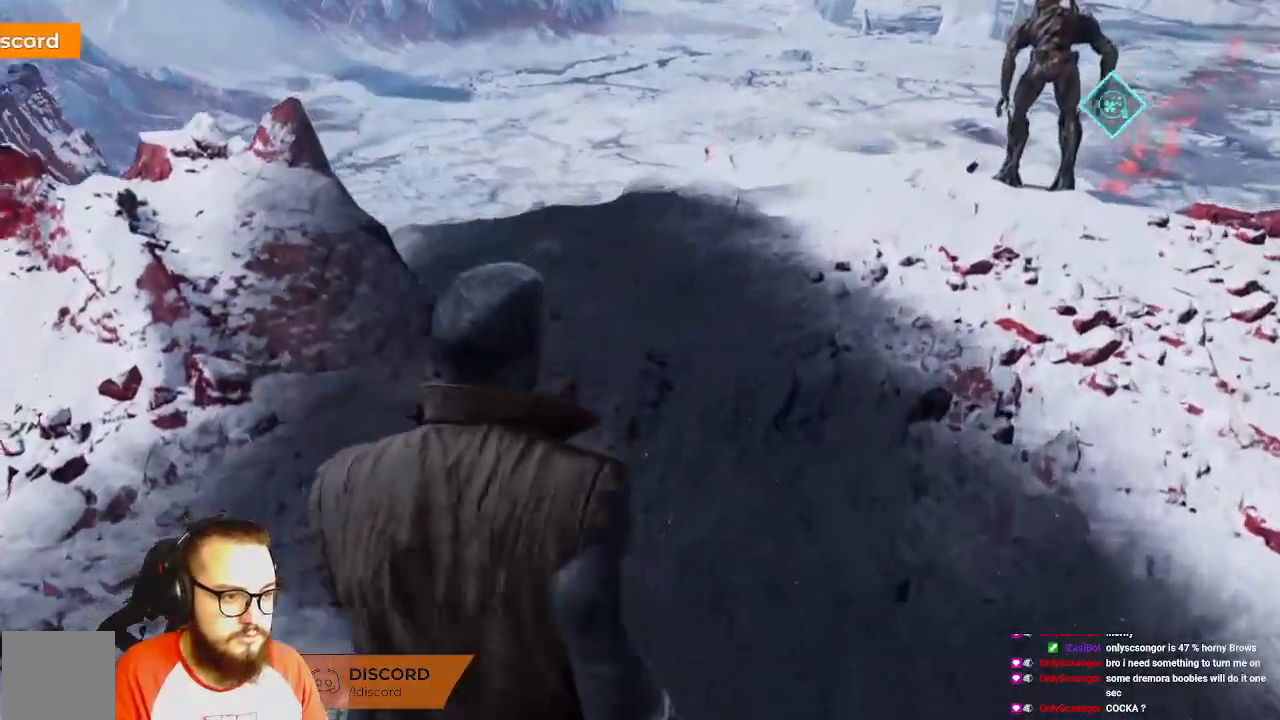
Gameplay with a controller (Xbox layout); each line is a JSON object with the inputs held at the frame after it. "events" lists button and stick changes between this image and that frame as [ms after this image, input, new state], when the widget could be followed in between.
{"buttons": [], "left_stick": "up-right", "right_stick": "center", "events": [[67, "right_stick", "center"], [117, "Y", "down"], [217, "Y", "up"], [300, "Y", "down"], [500, "Y", "up"]]}
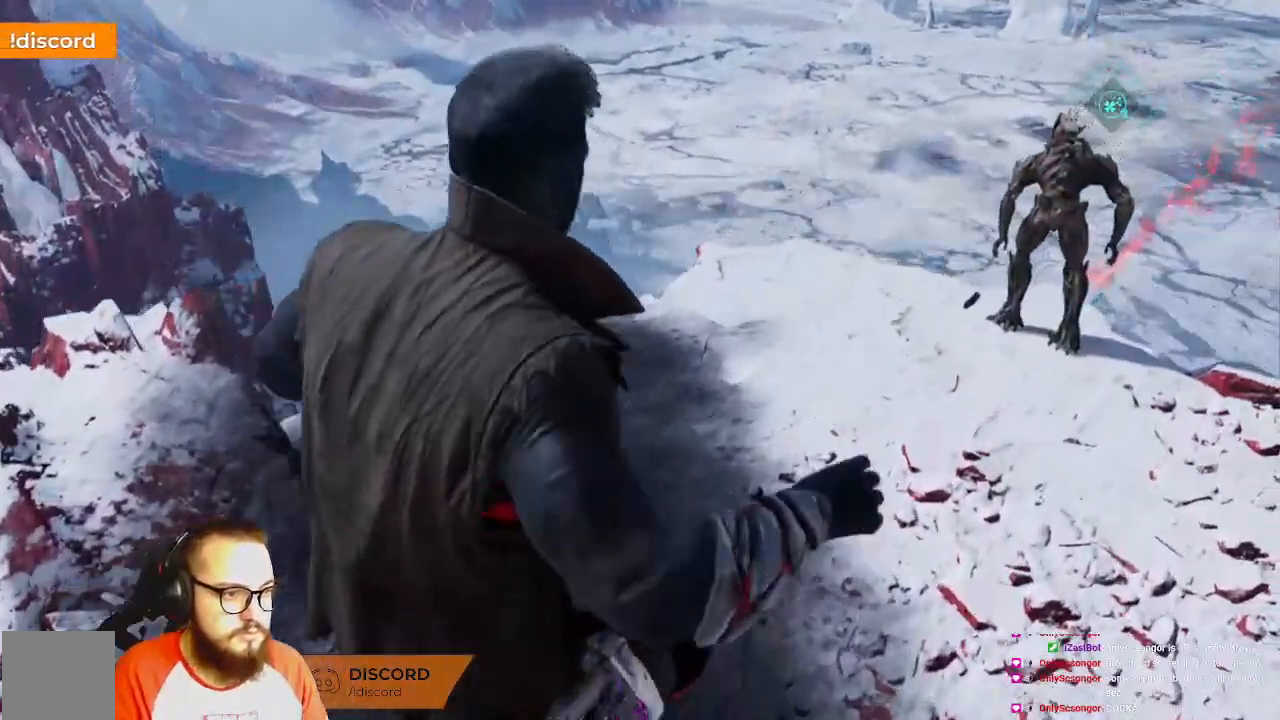
{"buttons": [], "left_stick": "up", "right_stick": "right", "events": [[100, "left_stick", "up"], [483, "right_stick", "right"]]}
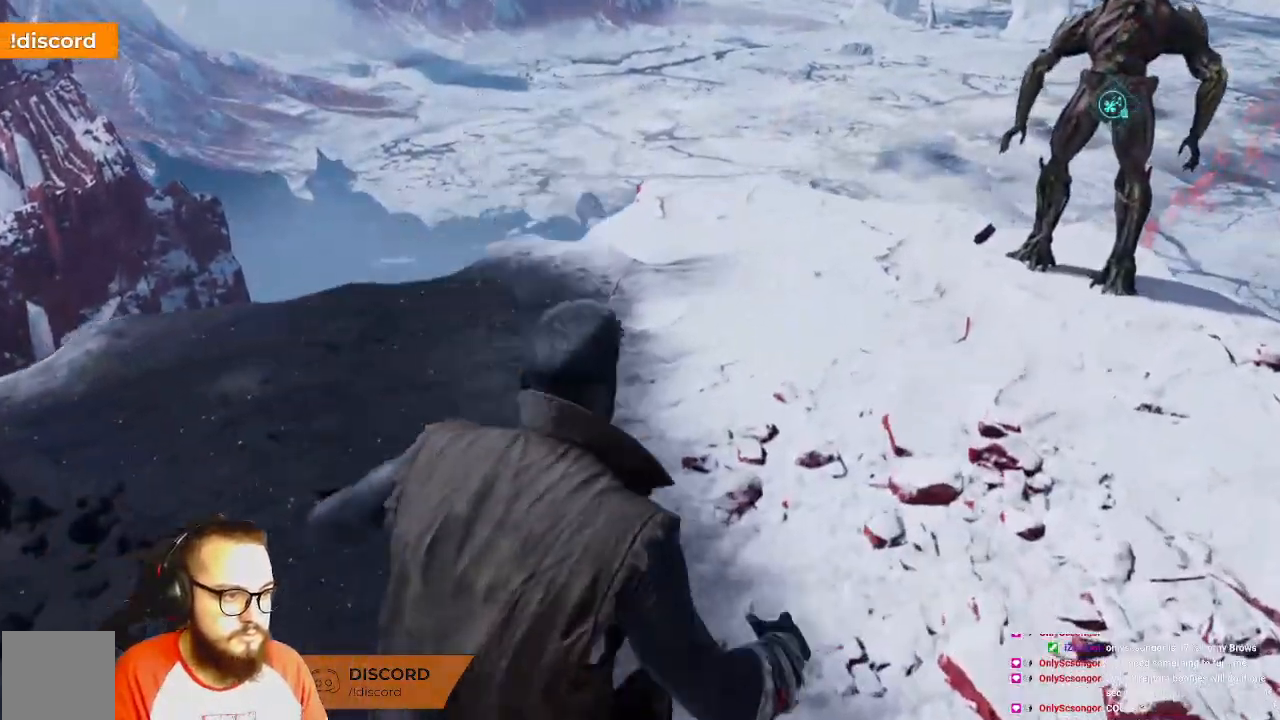
{"buttons": [], "left_stick": "up", "right_stick": "center", "events": [[467, "right_stick", "center"]]}
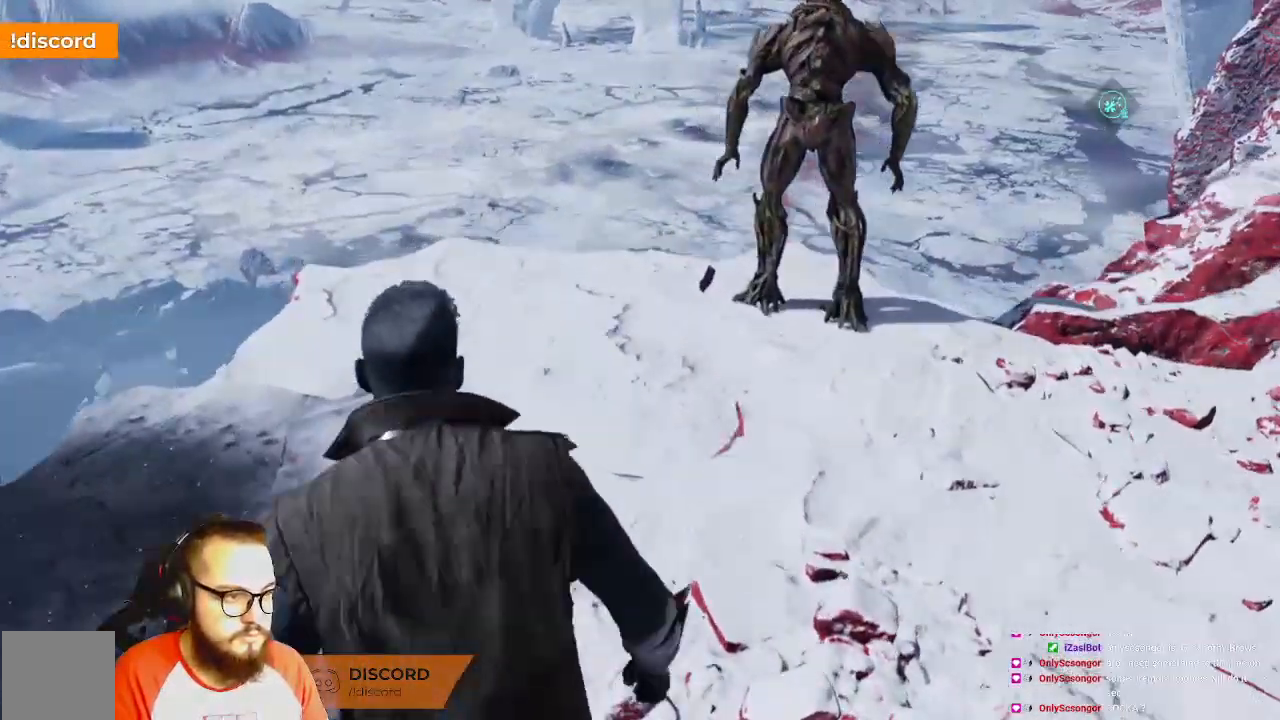
{"buttons": [], "left_stick": "up", "right_stick": "center", "events": []}
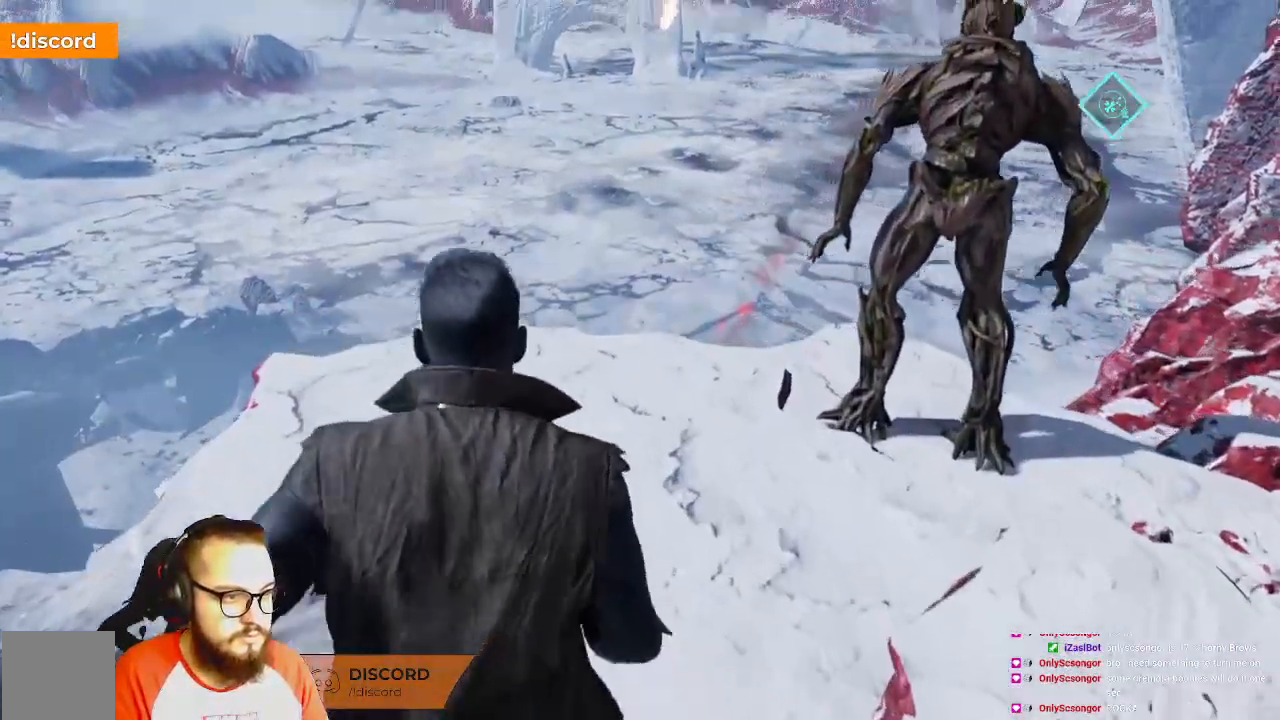
{"buttons": [], "left_stick": "up", "right_stick": "center", "events": []}
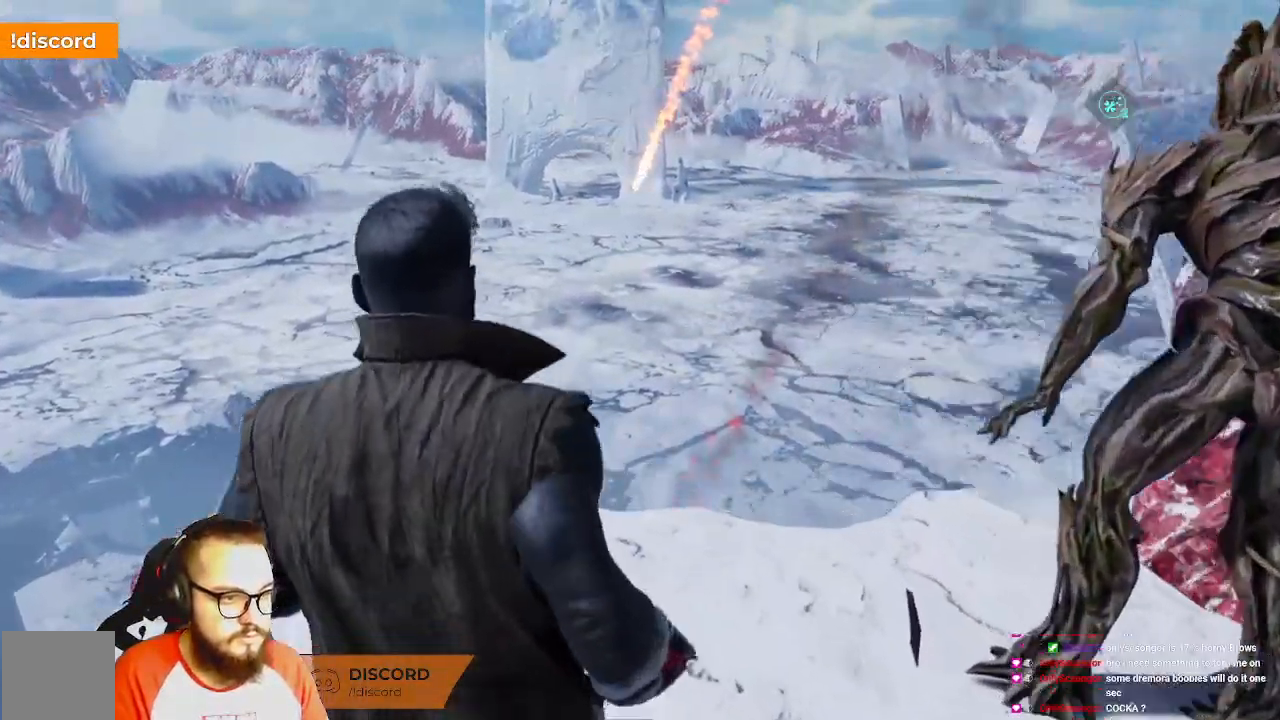
{"buttons": [], "left_stick": "center", "right_stick": "center", "events": [[300, "left_stick", "center"]]}
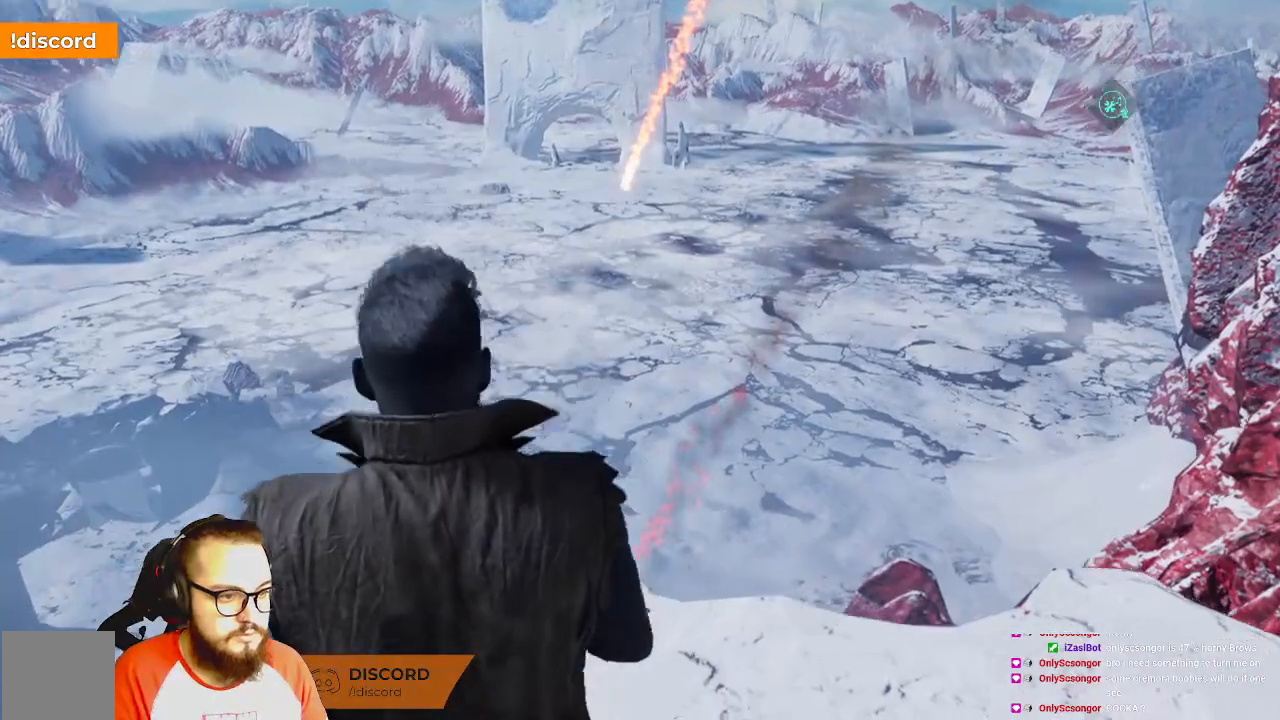
{"buttons": [], "left_stick": "center", "right_stick": "center", "events": [[283, "left_stick", "up"], [500, "left_stick", "center"]]}
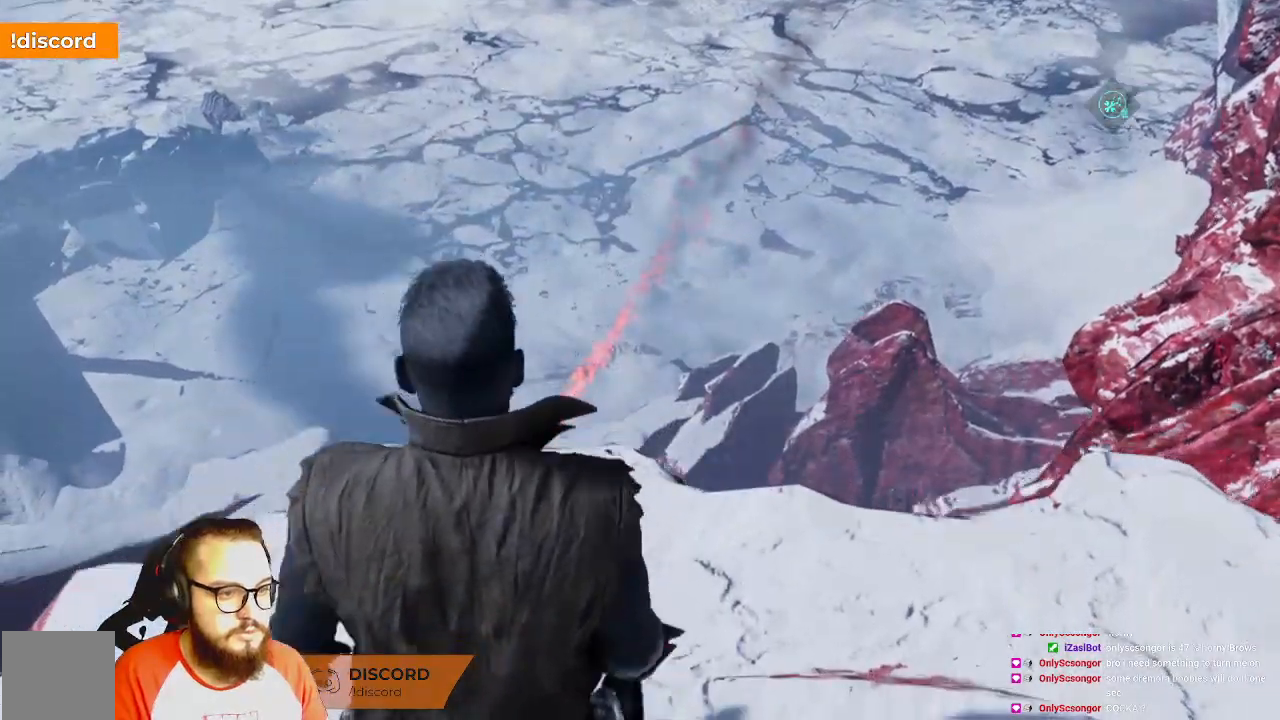
{"buttons": [], "left_stick": "center", "right_stick": "left", "events": [[233, "right_stick", "left"]]}
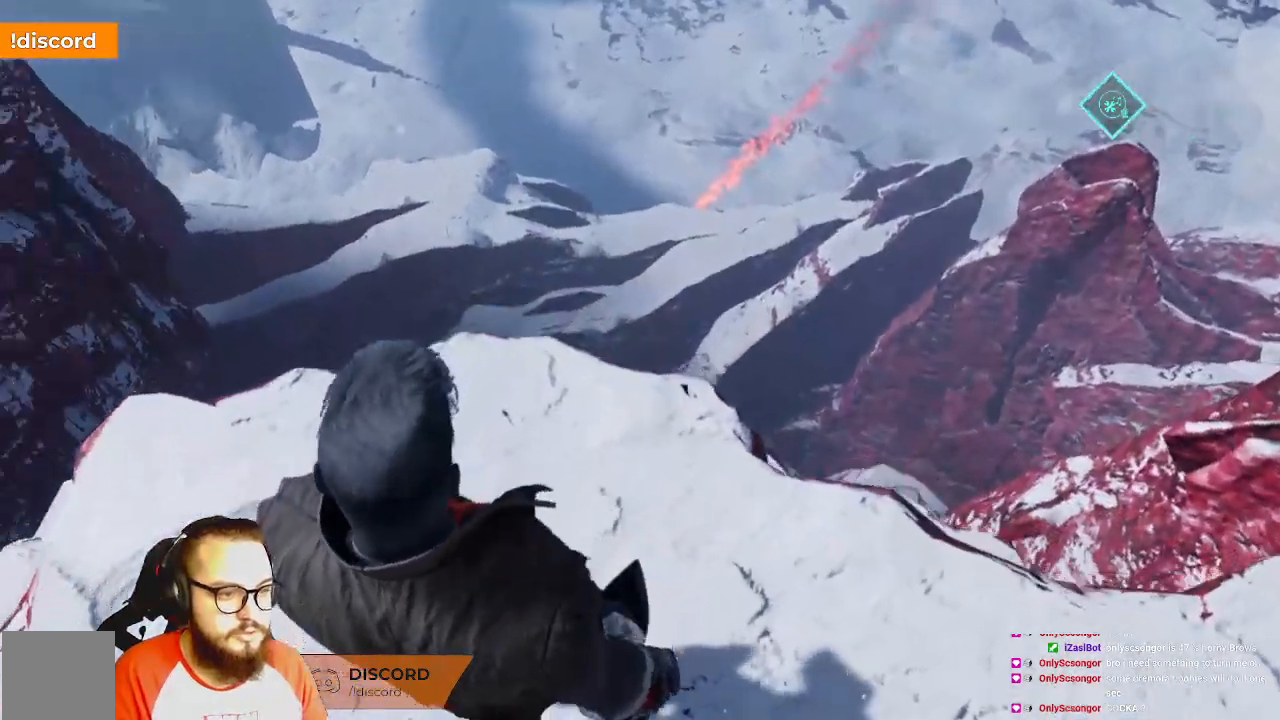
{"buttons": [], "left_stick": "center", "right_stick": "left", "events": []}
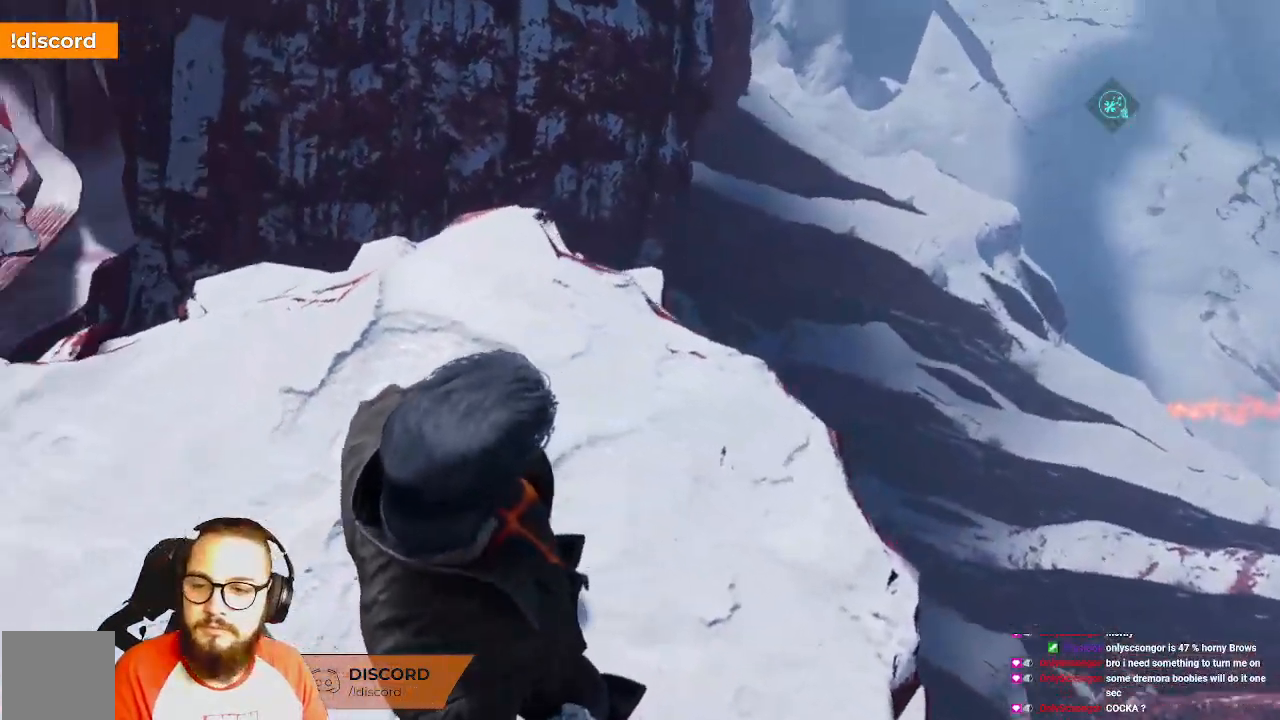
{"buttons": [], "left_stick": "left", "right_stick": "left", "events": [[100, "left_stick", "left"]]}
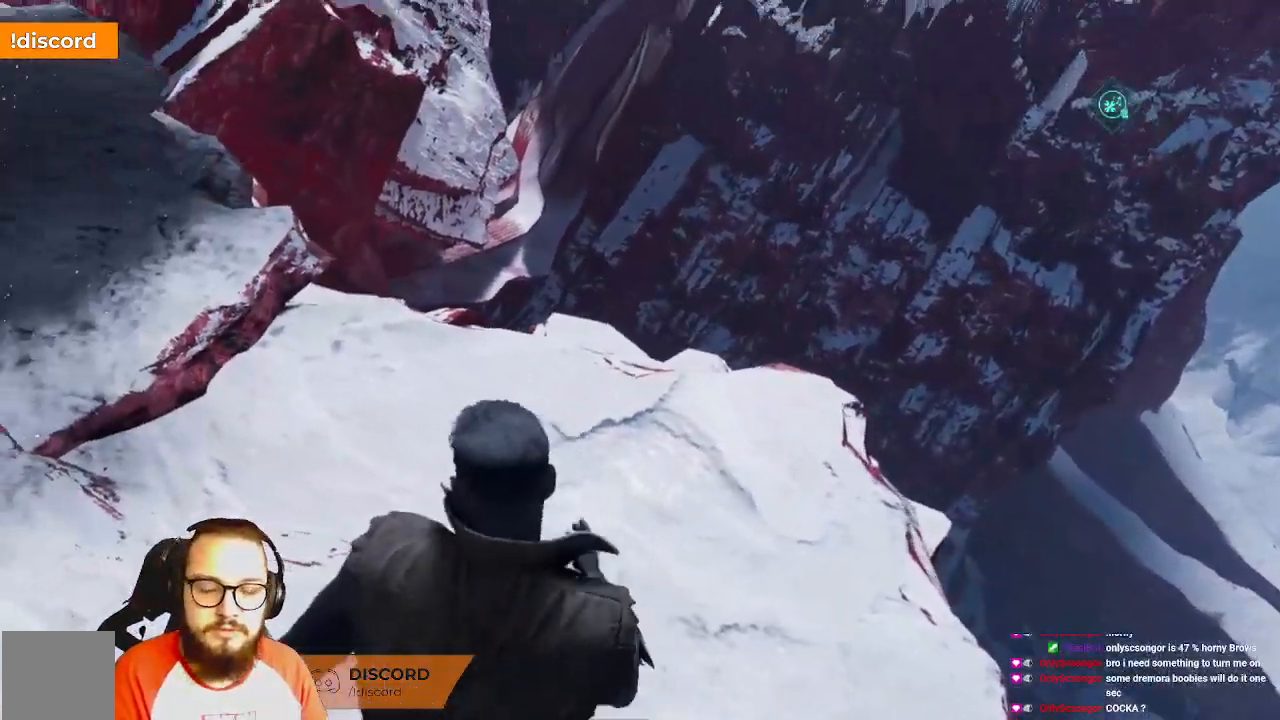
{"buttons": [], "left_stick": "left", "right_stick": "left", "events": []}
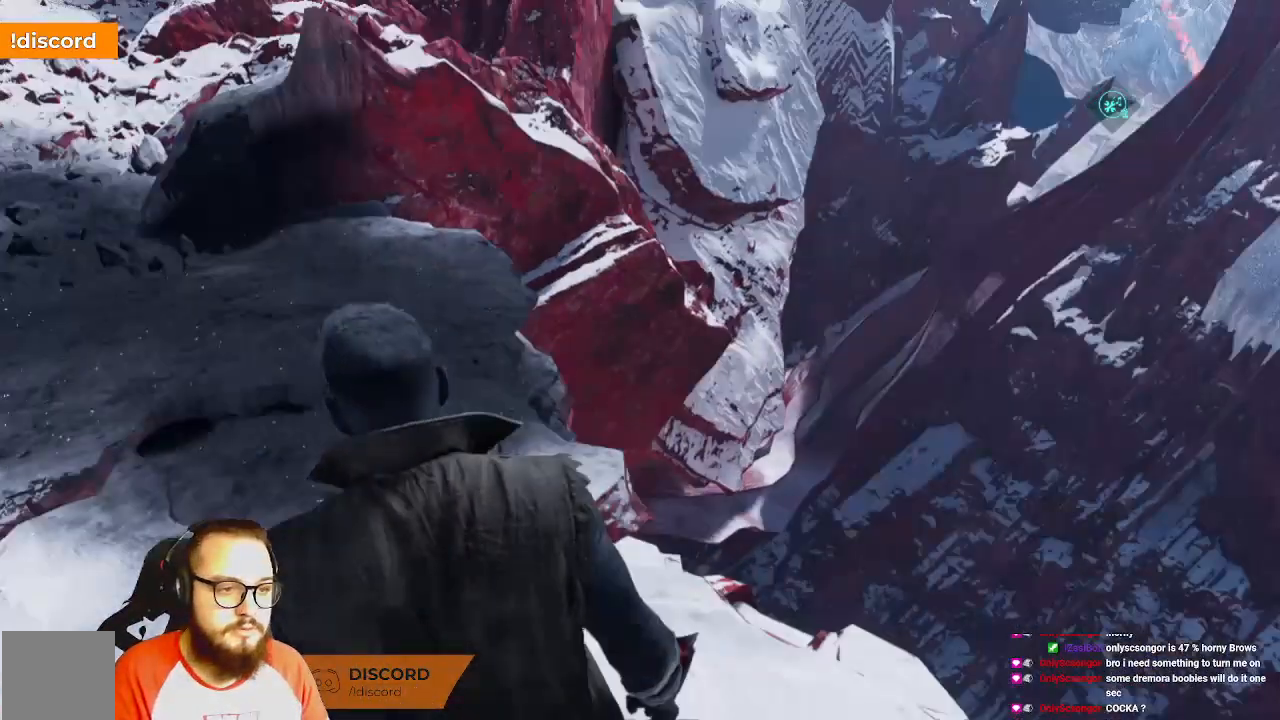
{"buttons": [], "left_stick": "up-left", "right_stick": "left", "events": [[183, "left_stick", "up-left"]]}
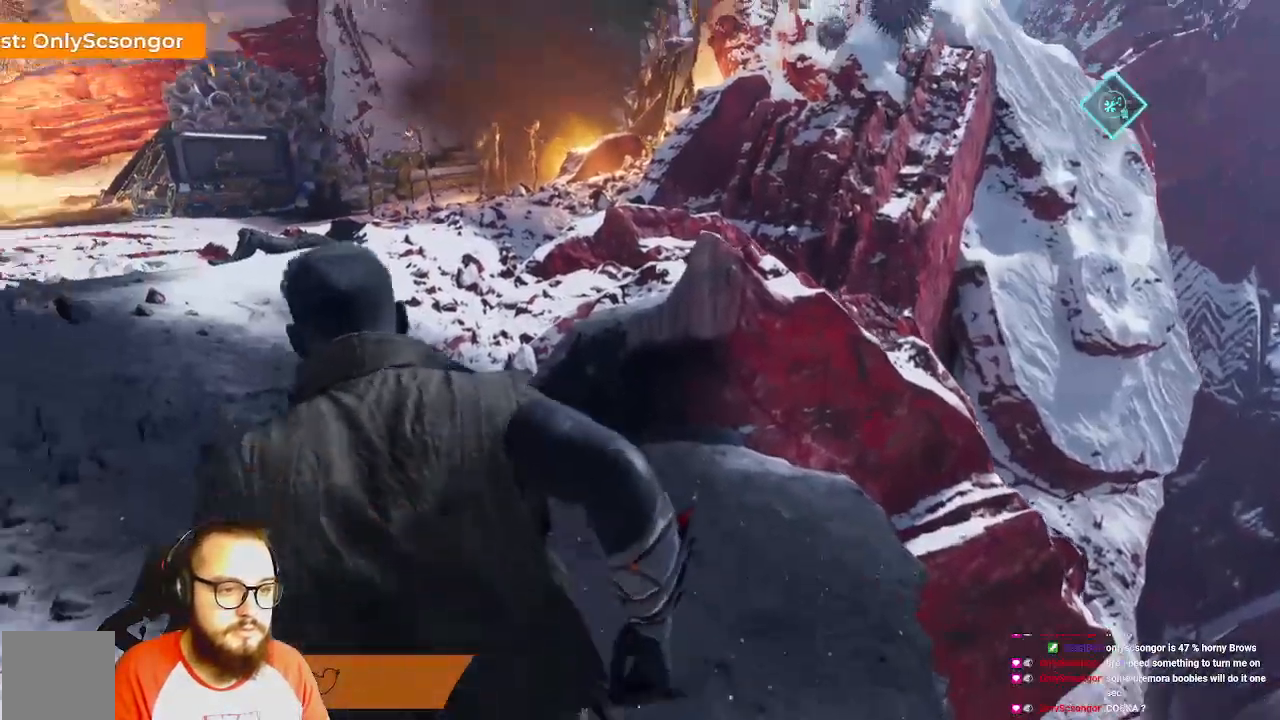
{"buttons": ["B"], "left_stick": "up", "right_stick": "center", "events": [[183, "right_stick", "center"], [450, "left_stick", "up"], [467, "B", "down"]]}
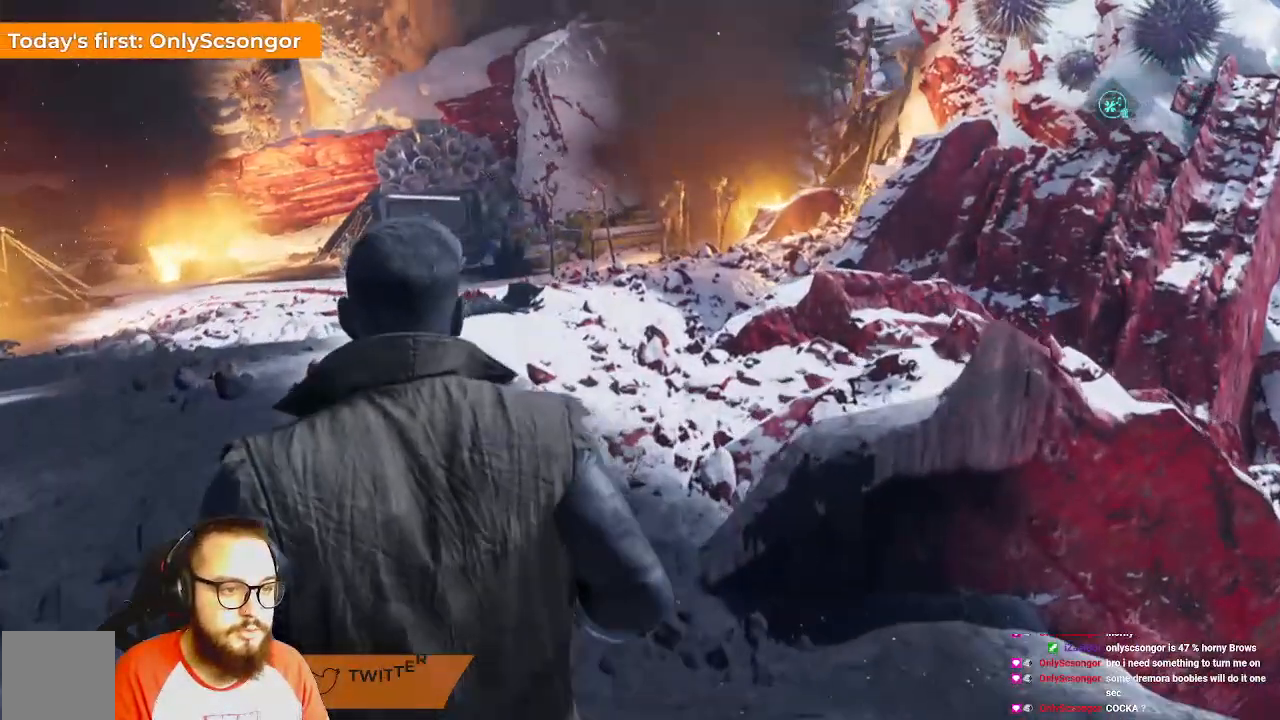
{"buttons": [], "left_stick": "up", "right_stick": "center", "events": [[100, "B", "up"]]}
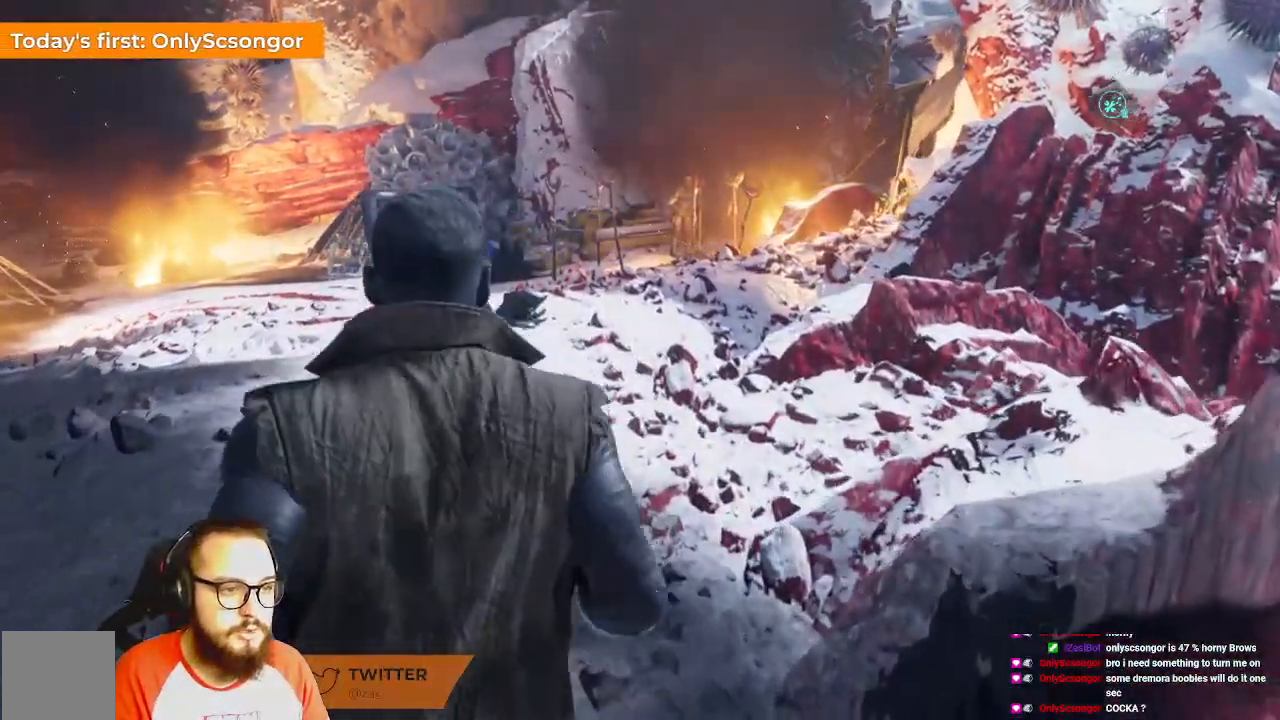
{"buttons": [], "left_stick": "up", "right_stick": "center"}
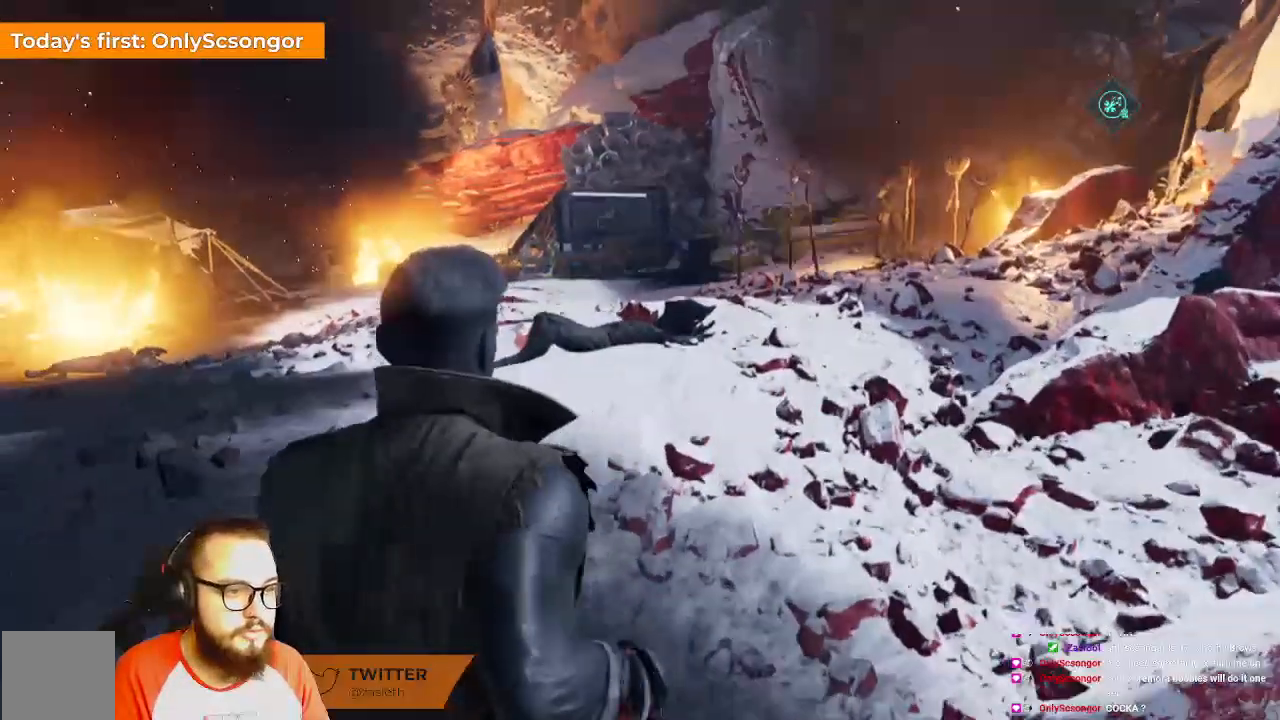
{"buttons": [], "left_stick": "right", "right_stick": "left", "events": [[217, "left_stick", "up-right"], [367, "left_stick", "right"], [367, "right_stick", "left"]]}
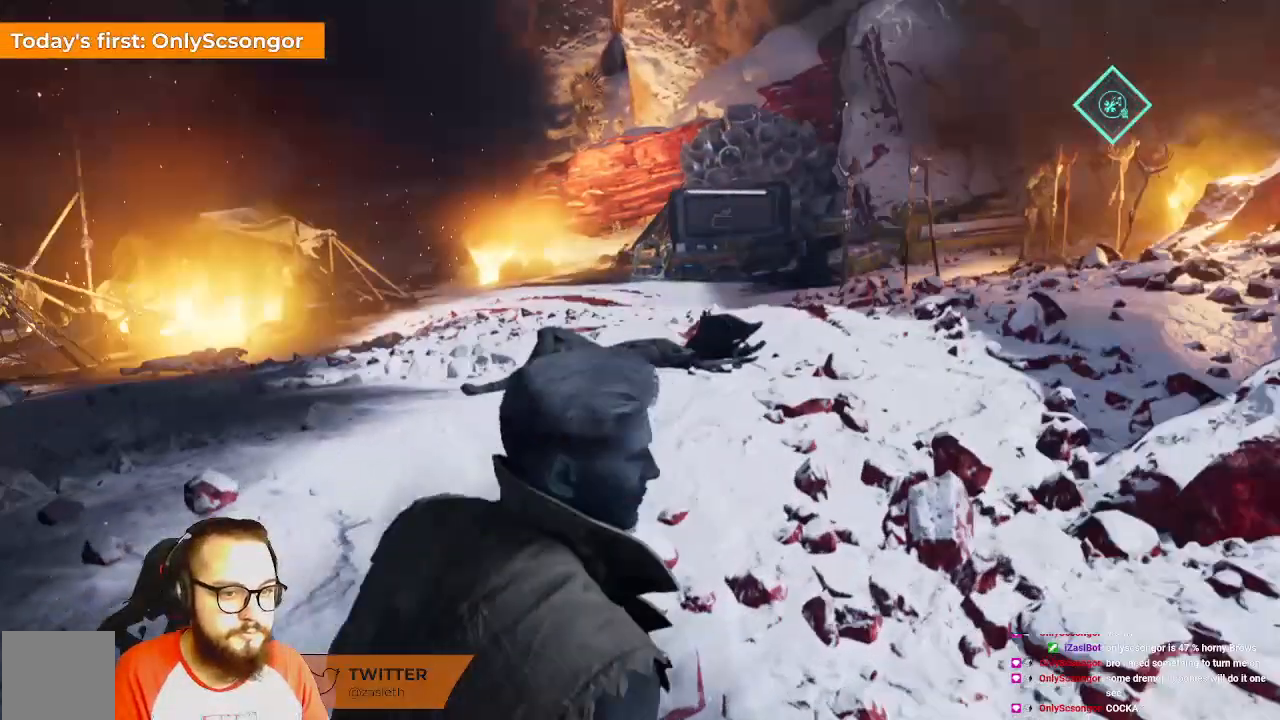
{"buttons": [], "left_stick": "up-right", "right_stick": "left", "events": [[250, "left_stick", "up-right"]]}
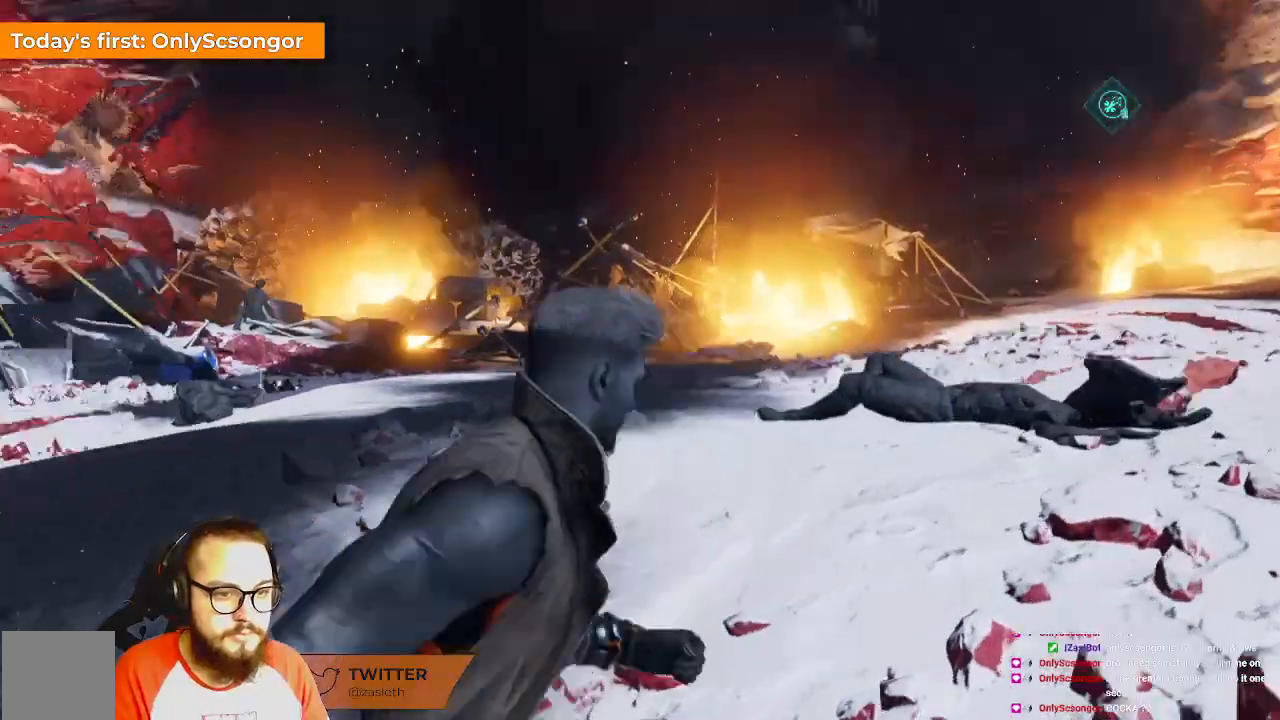
{"buttons": [], "left_stick": "up-right", "right_stick": "center", "events": [[400, "right_stick", "center"]]}
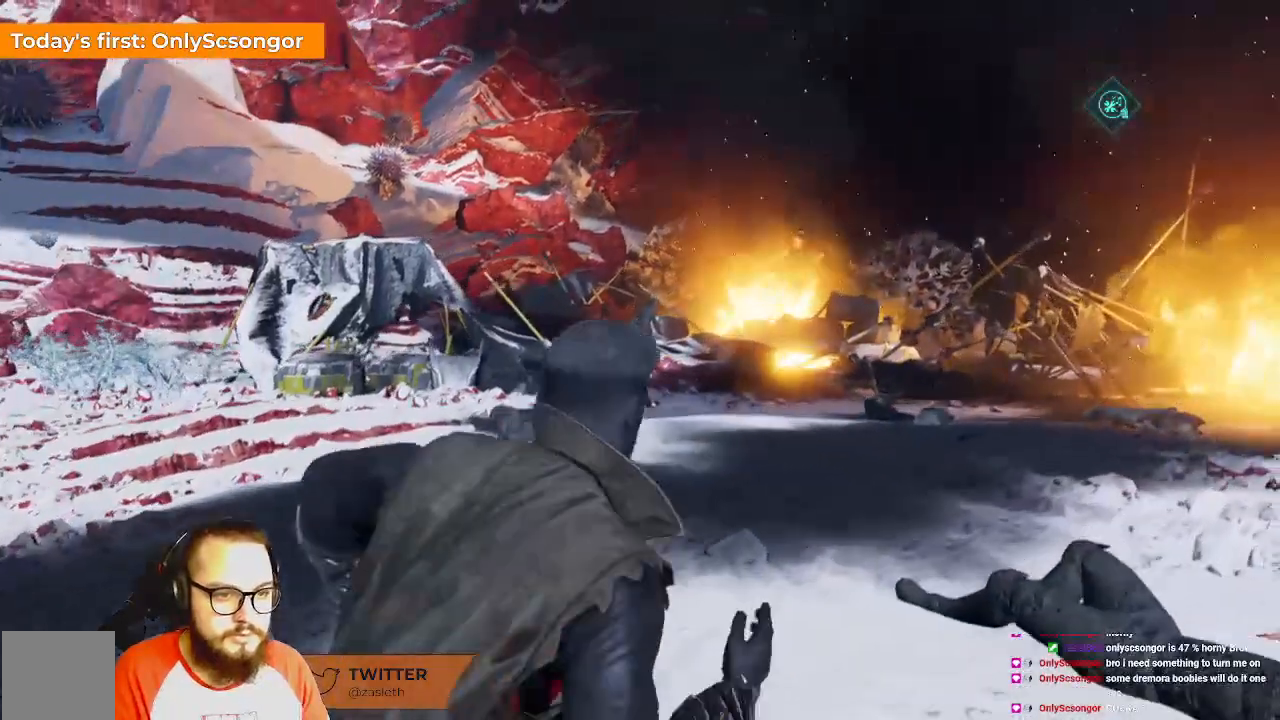
{"buttons": [], "left_stick": "up-right", "right_stick": "center"}
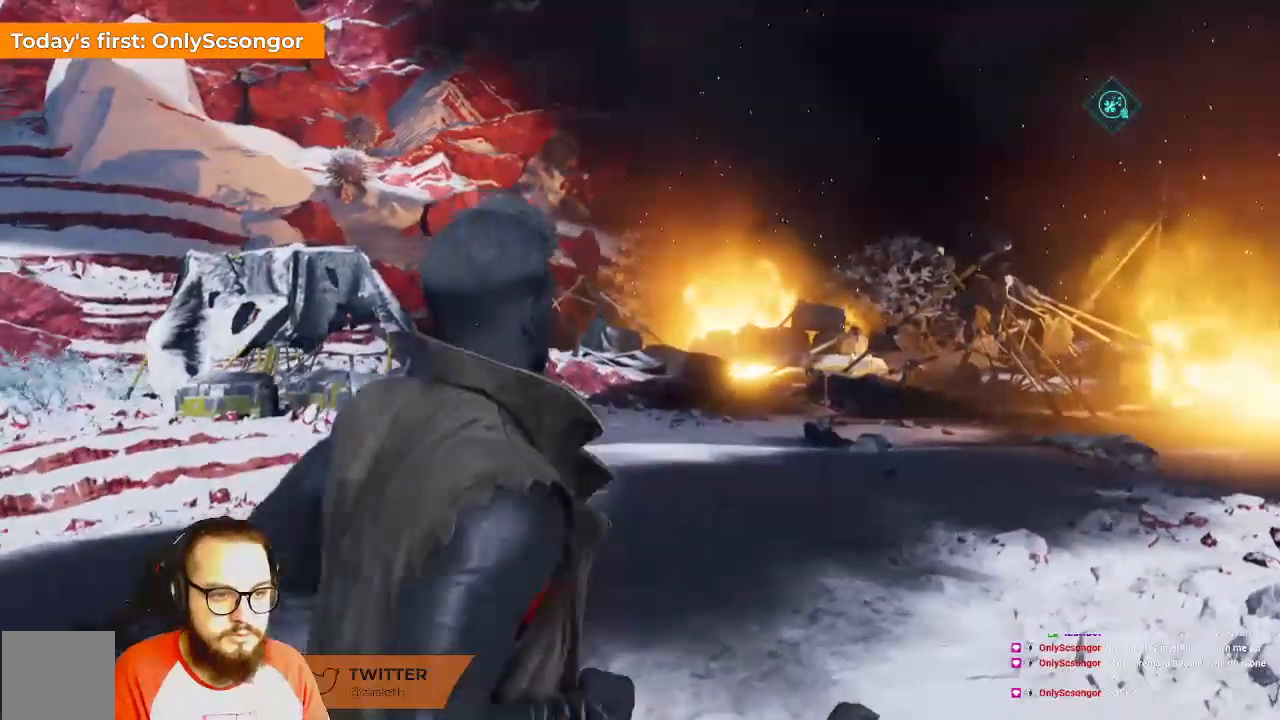
{"buttons": [], "left_stick": "up-right", "right_stick": "right", "events": [[450, "right_stick", "right"]]}
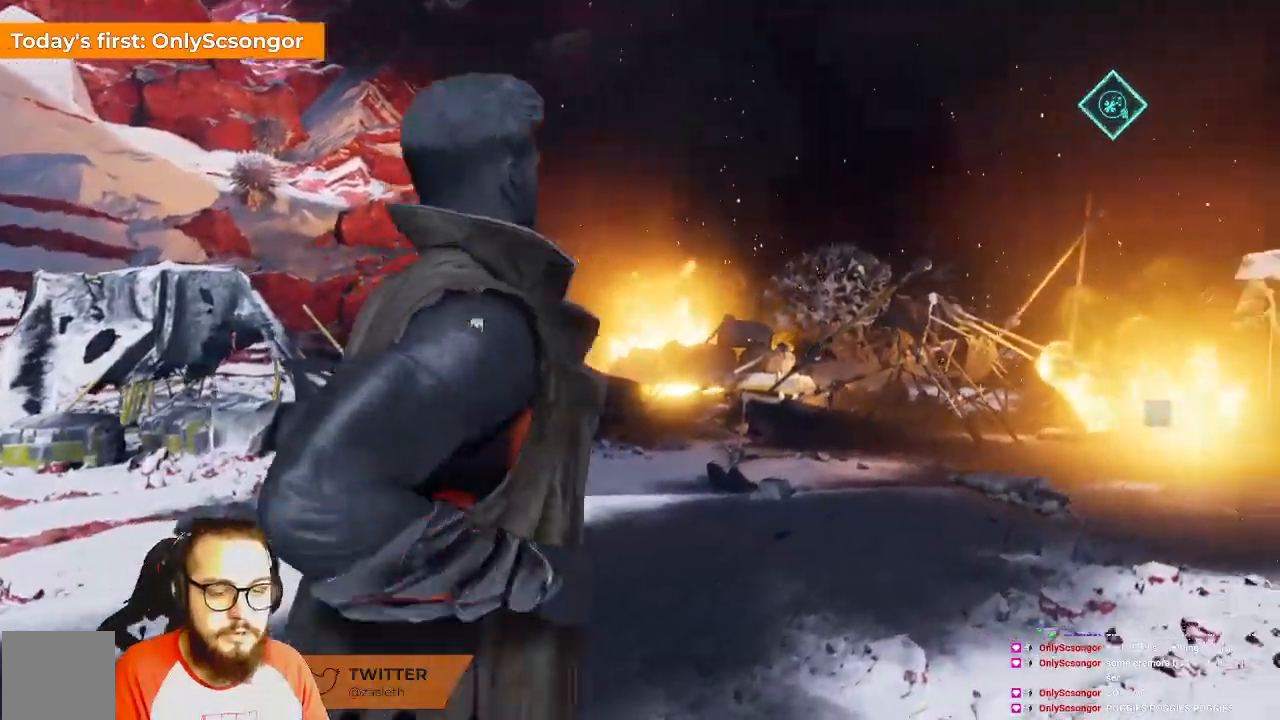
{"buttons": [], "left_stick": "up-right", "right_stick": "right"}
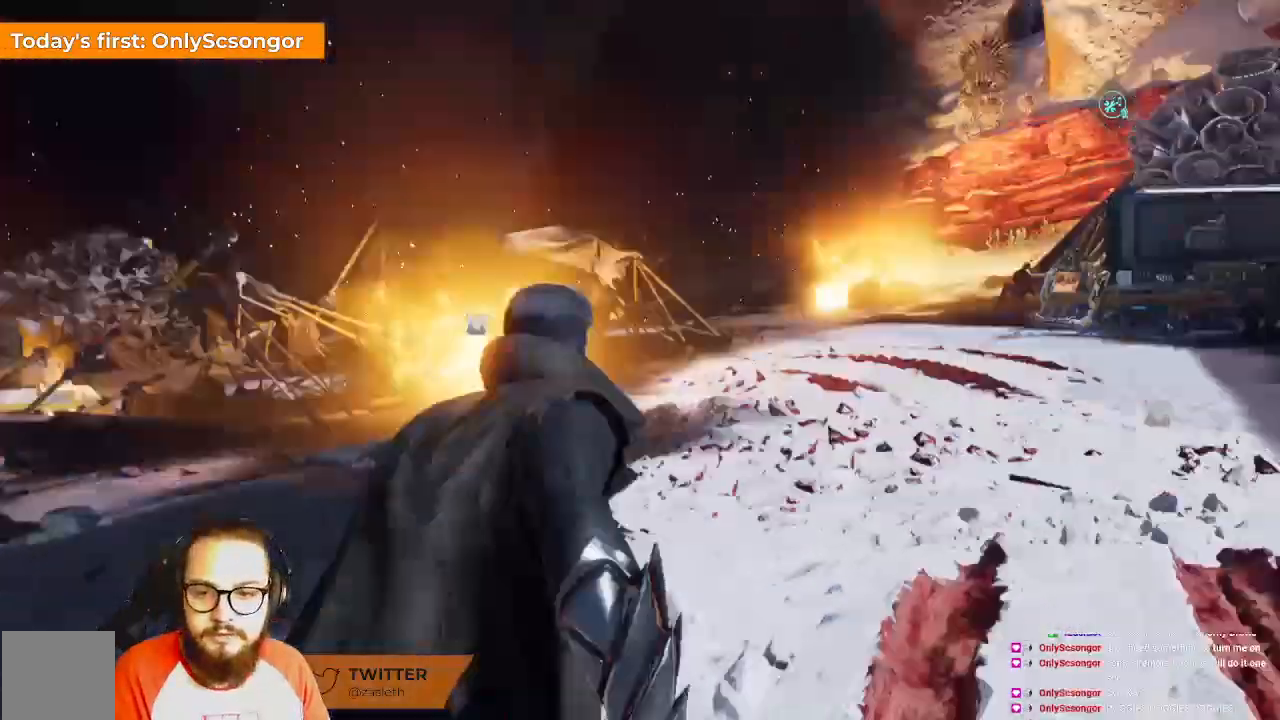
{"buttons": [], "left_stick": "up-left", "right_stick": "center", "events": [[217, "left_stick", "up-left"], [417, "right_stick", "center"]]}
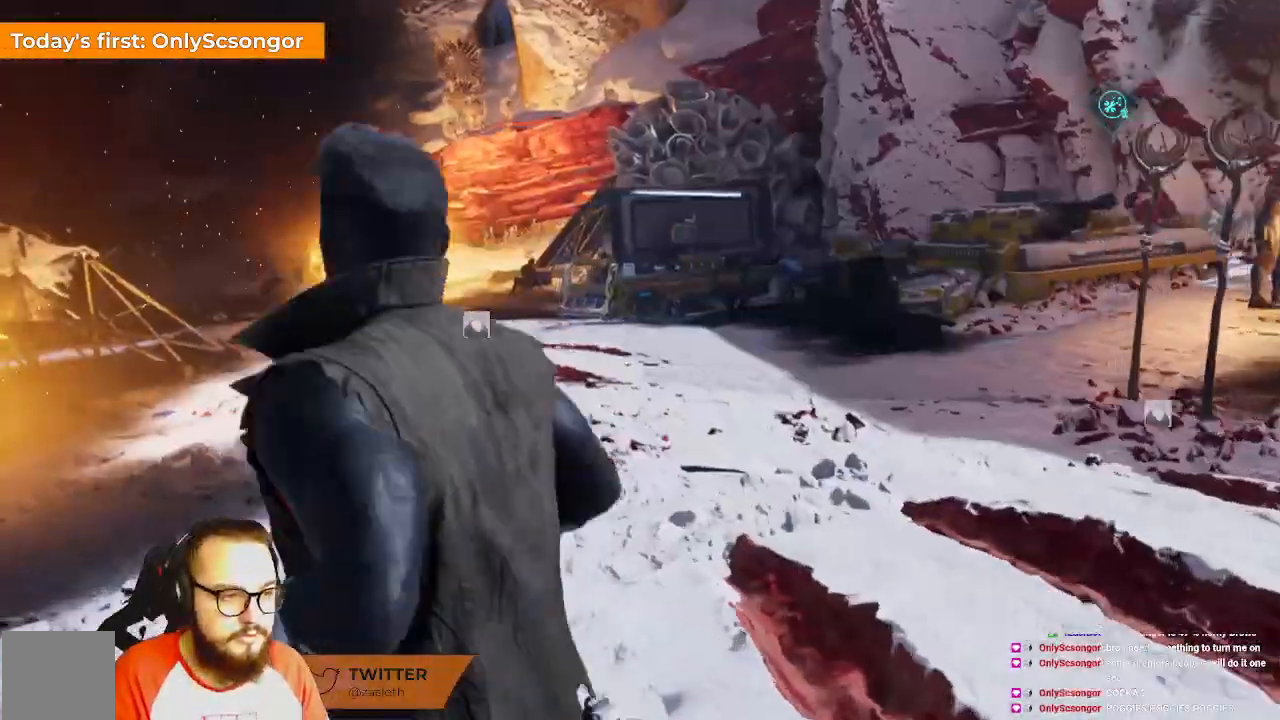
{"buttons": [], "left_stick": "up", "right_stick": "right", "events": [[167, "right_stick", "right"], [217, "left_stick", "up"]]}
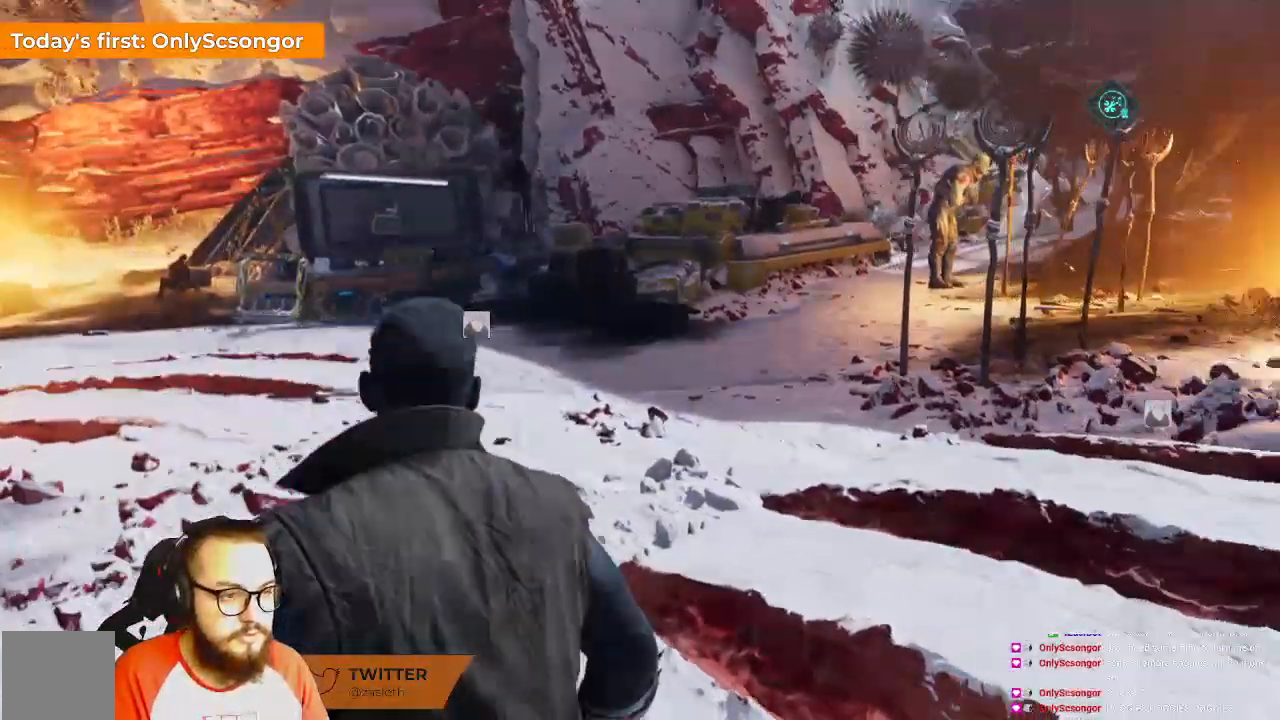
{"buttons": [], "left_stick": "up", "right_stick": "center", "events": [[250, "right_stick", "center"]]}
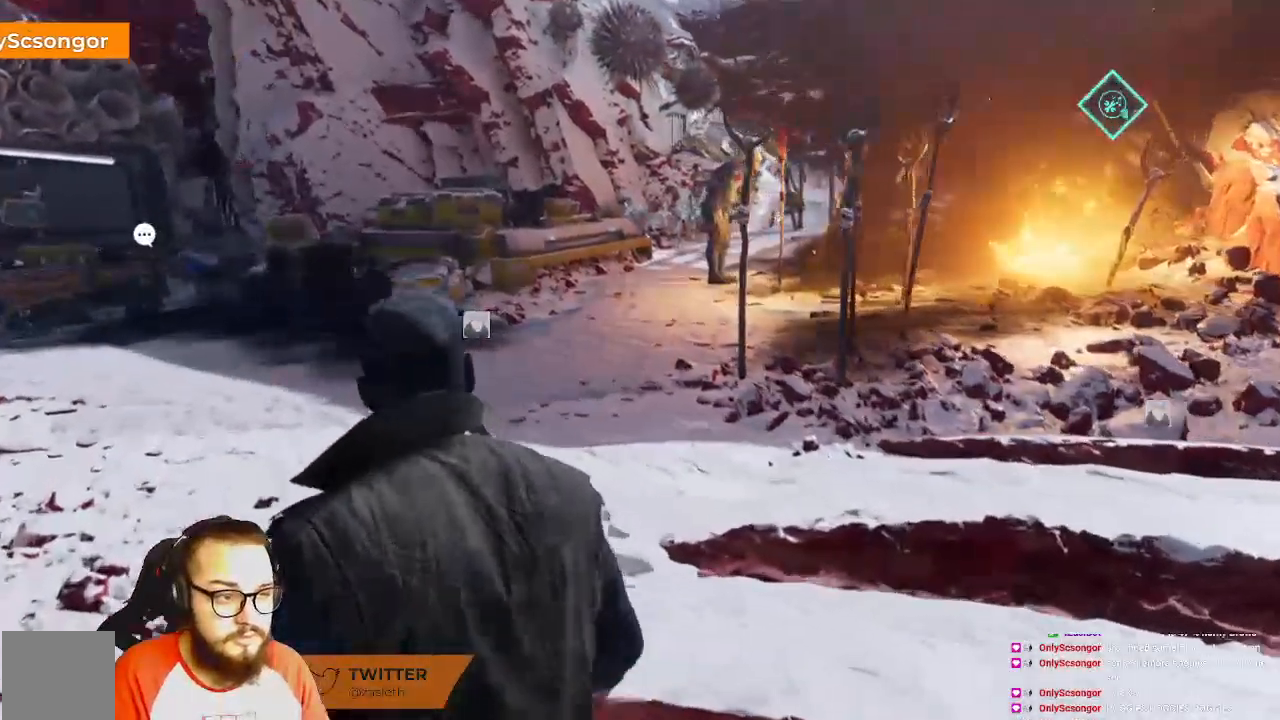
{"buttons": [], "left_stick": "up", "right_stick": "center", "events": []}
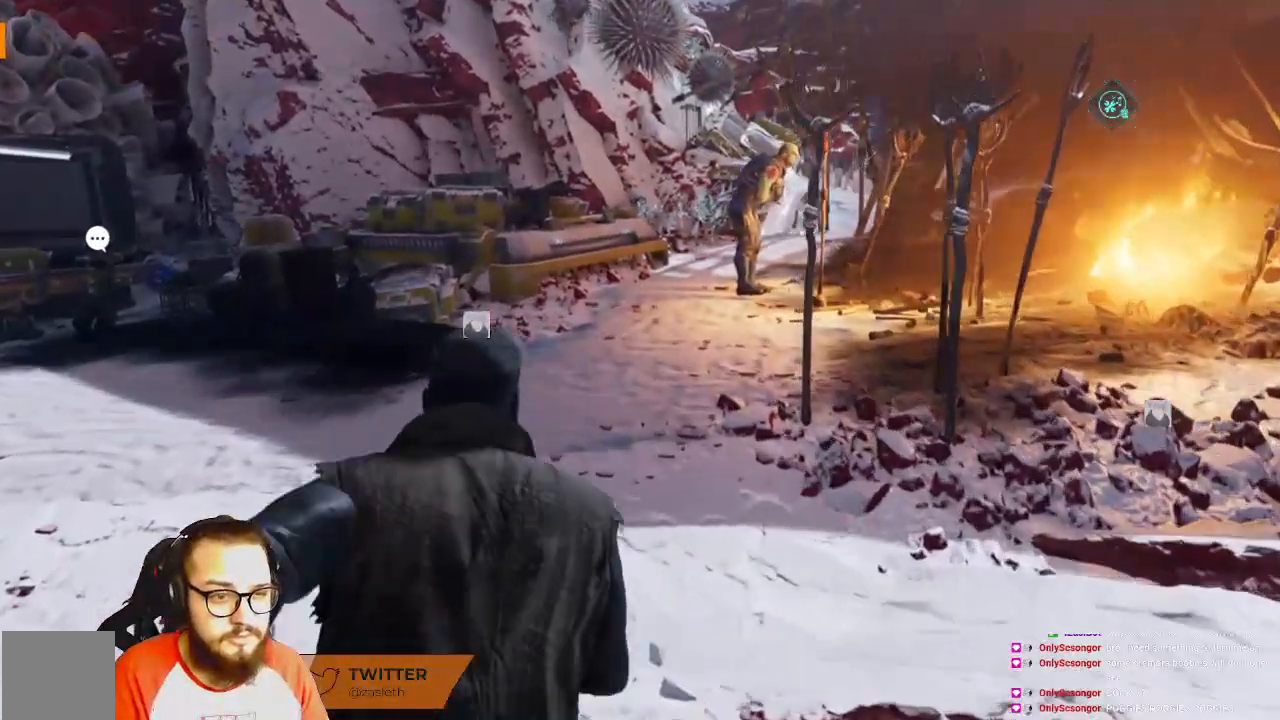
{"buttons": [], "left_stick": "up", "right_stick": "center", "events": []}
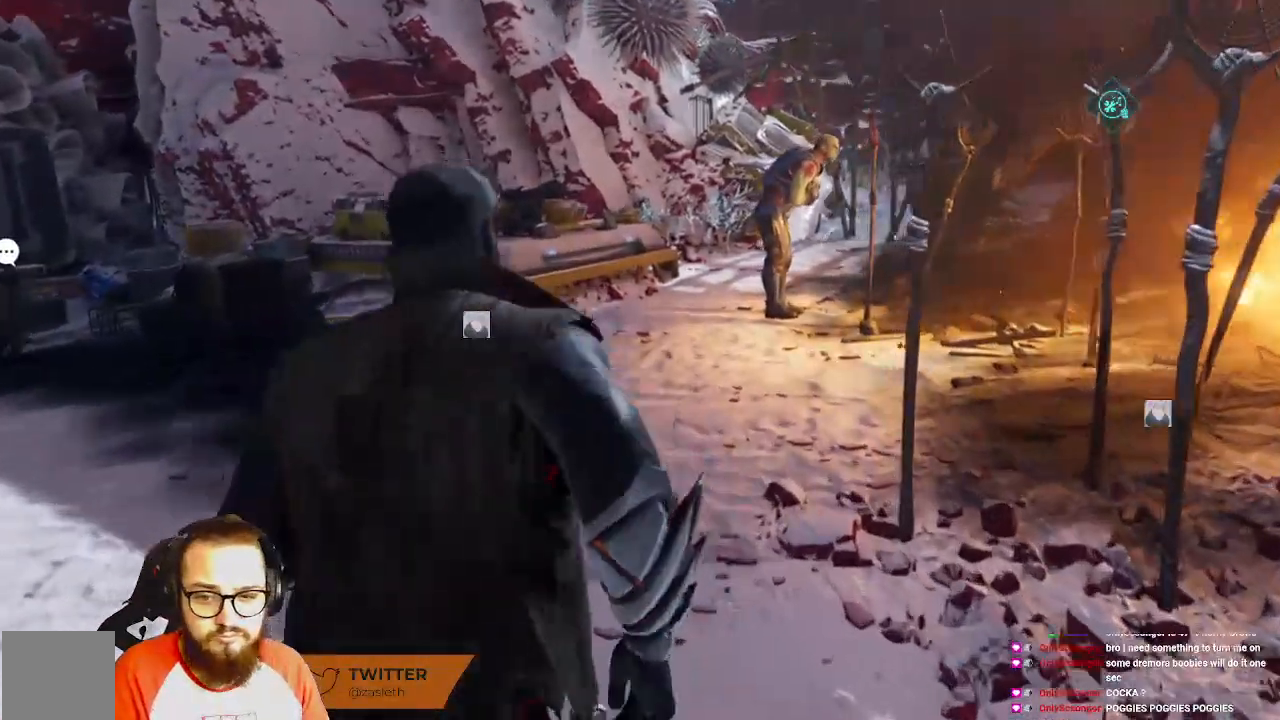
{"buttons": [], "left_stick": "up", "right_stick": "center", "events": []}
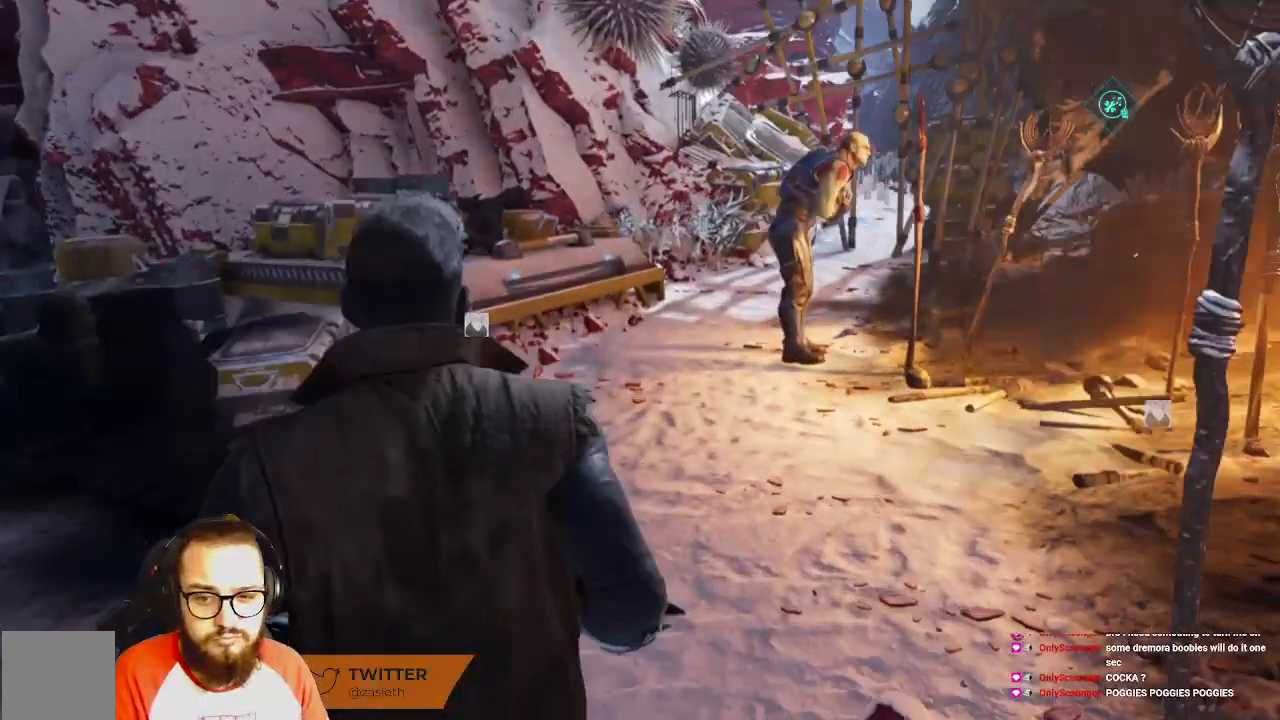
{"buttons": [], "left_stick": "up", "right_stick": "center", "events": [[83, "right_stick", "right"], [433, "right_stick", "center"]]}
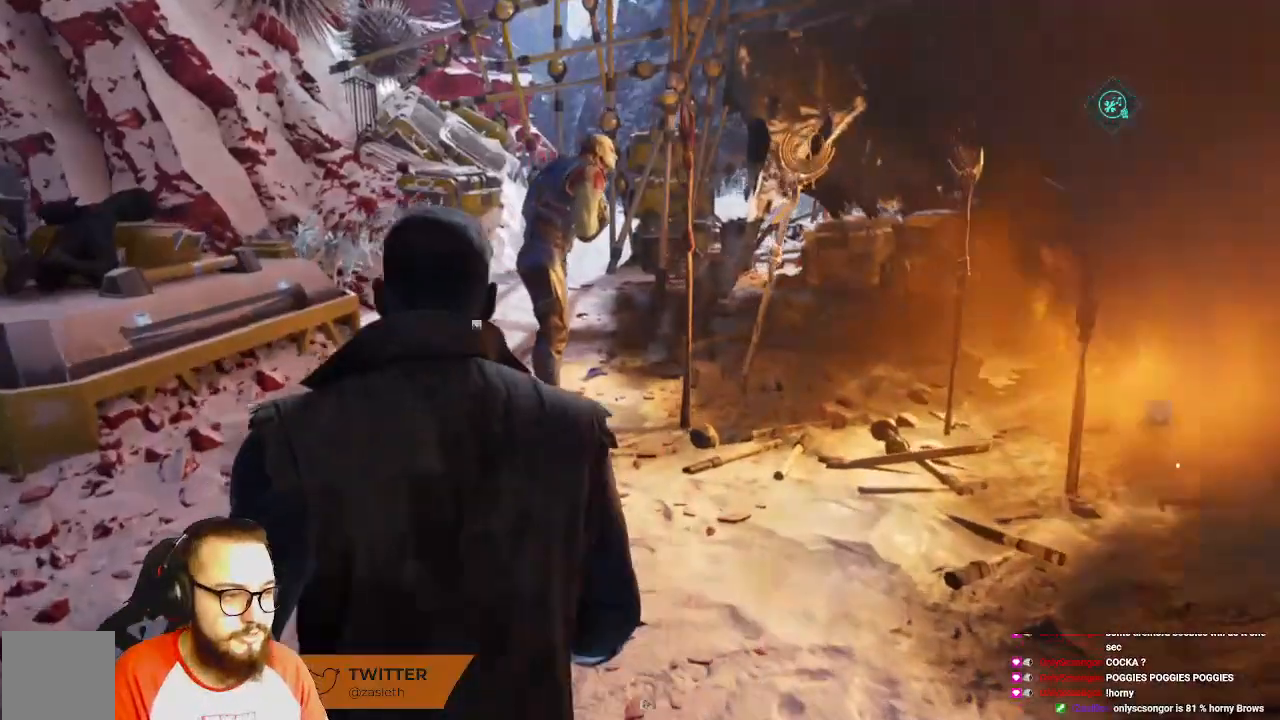
{"buttons": [], "left_stick": "up-left", "right_stick": "right", "events": [[133, "right_stick", "right"], [183, "left_stick", "up-left"]]}